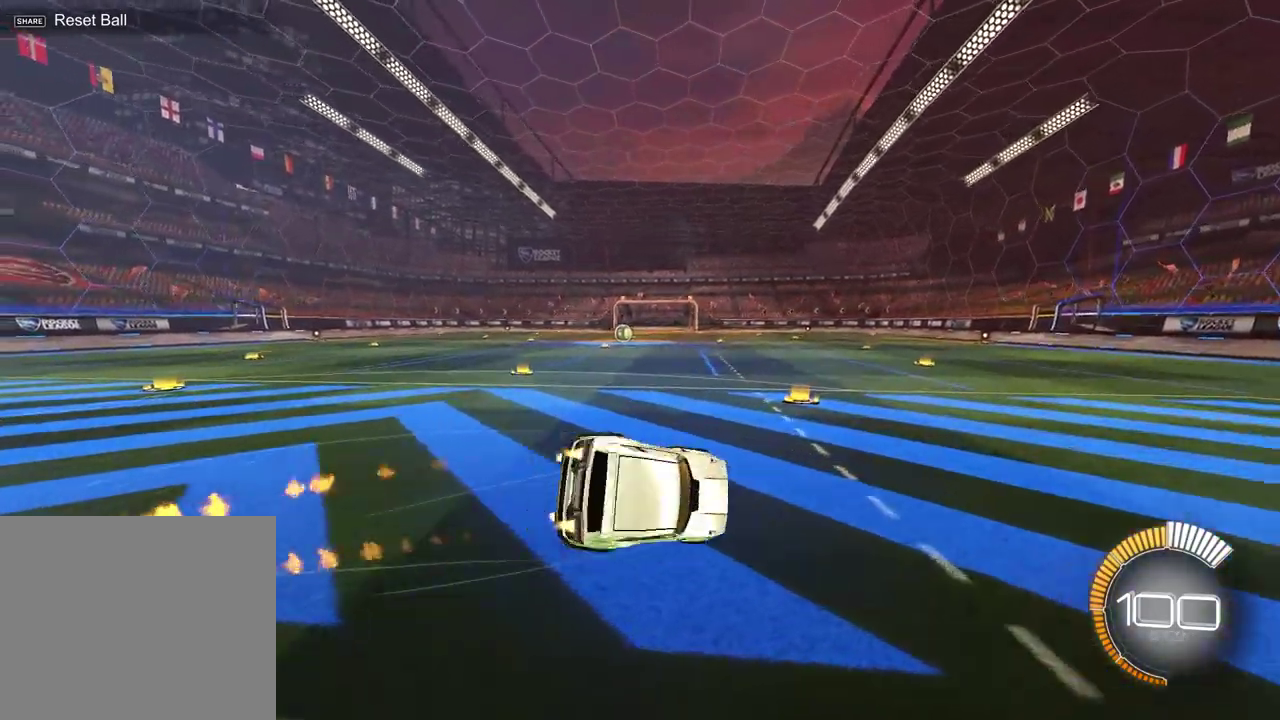
Gameplay with a controller (PlayStation layout); each line is a JSON object with the inputs held at the frame after it (dt_ms = milliseconds from this image to that frame). "events" lists button and stick changes between this image and that frame as [ms after this image, input, new state], when the widget could be followed in between. Not read: R2.
{"dt_ms": 900, "buttons": [], "left_stick": "center", "right_stick": "center", "events": [[100, "SQUARE", "down"], [133, "left_stick", "down-right"], [283, "left_stick", "up-left"], [633, "SQUARE", "up"], [633, "left_stick", "center"]]}
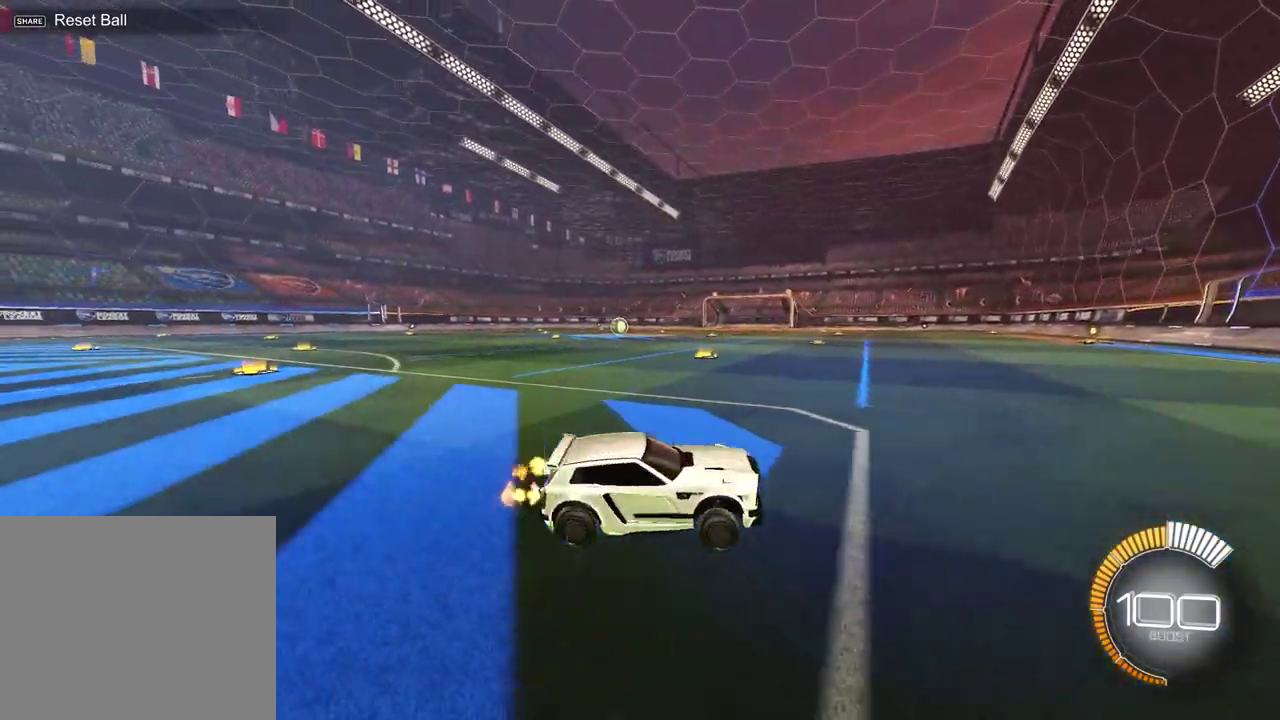
{"dt_ms": 300, "buttons": [], "left_stick": "left", "right_stick": "center", "events": [[283, "left_stick", "left"]]}
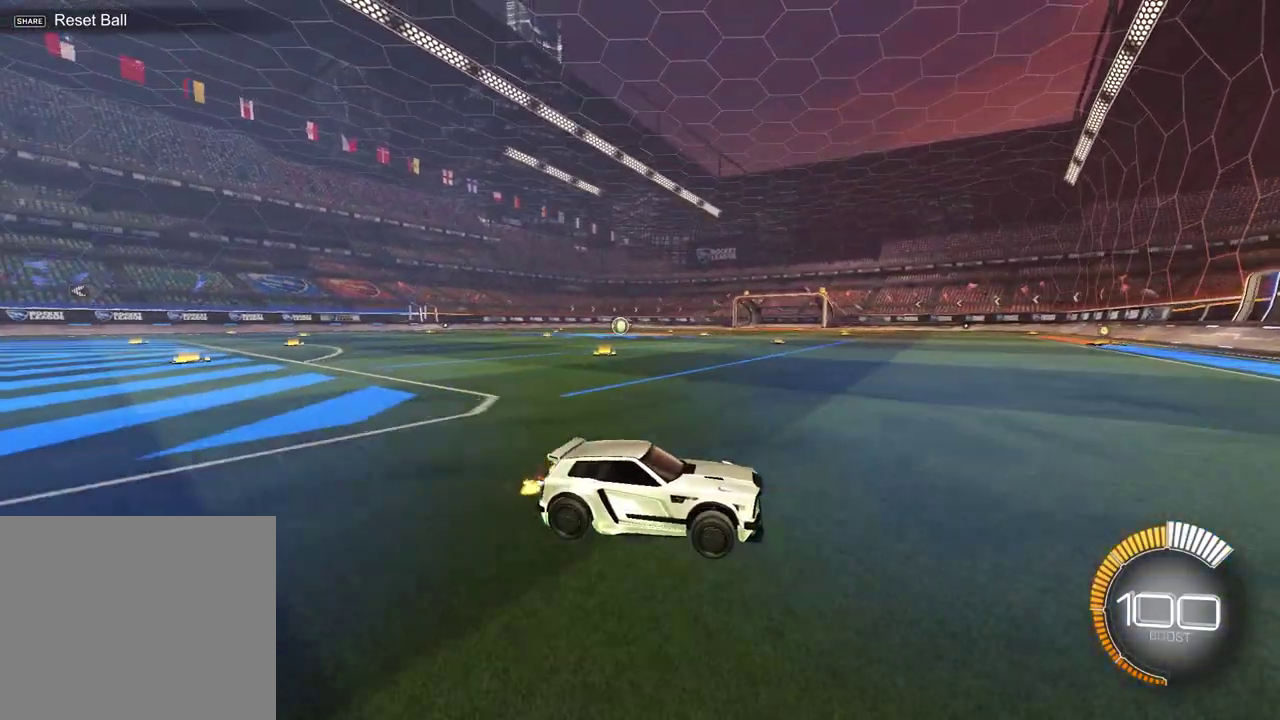
{"dt_ms": 700, "buttons": ["L2"], "left_stick": "center", "right_stick": "down-right", "events": [[83, "L1", "down"], [433, "left_stick", "down-left"], [483, "left_stick", "down"], [500, "L1", "up"], [517, "L2", "down"], [550, "left_stick", "center"], [683, "right_stick", "down-right"]]}
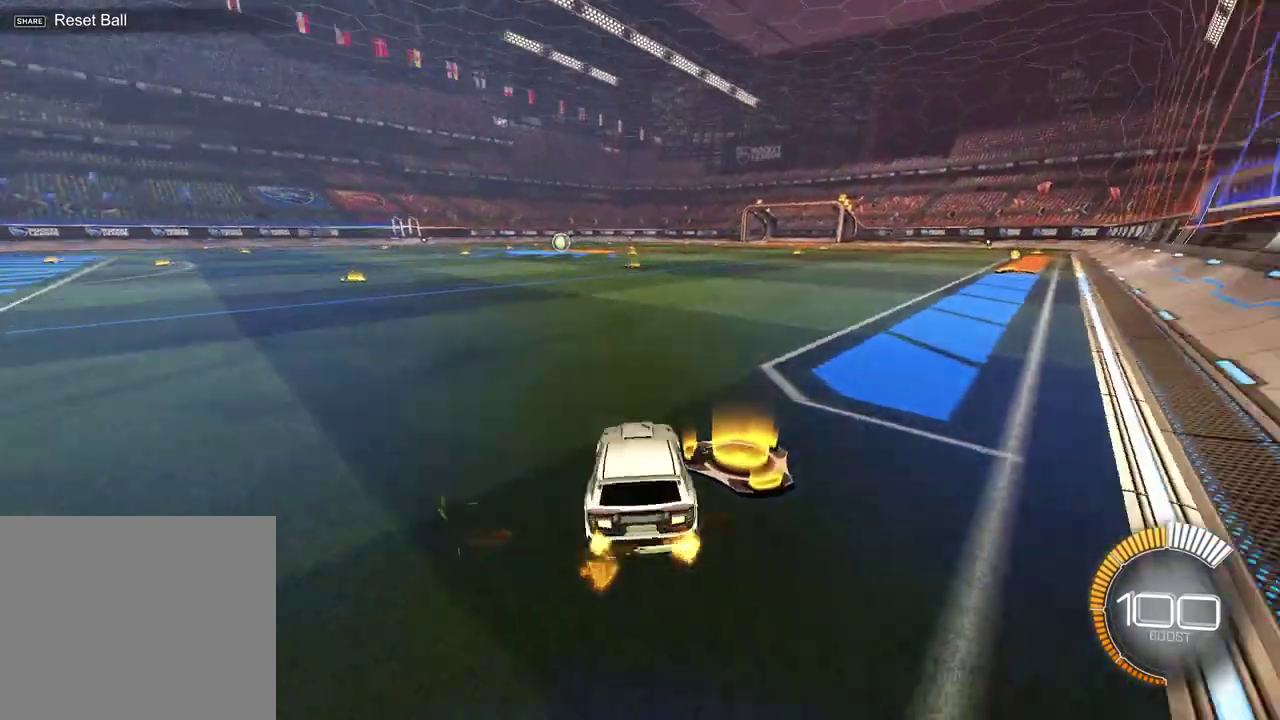
{"dt_ms": 300, "buttons": [], "left_stick": "center", "right_stick": "down-right", "events": [[117, "L2", "up"]]}
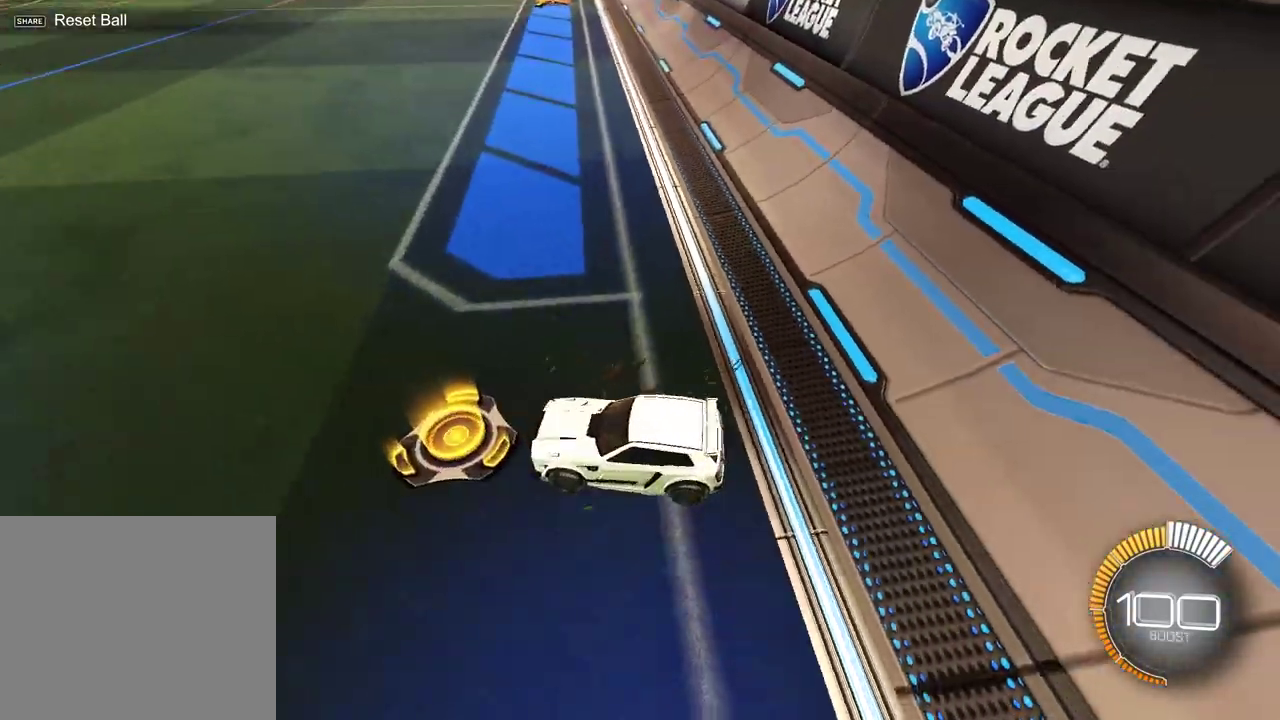
{"dt_ms": 500, "buttons": [], "left_stick": "center", "right_stick": "down-right"}
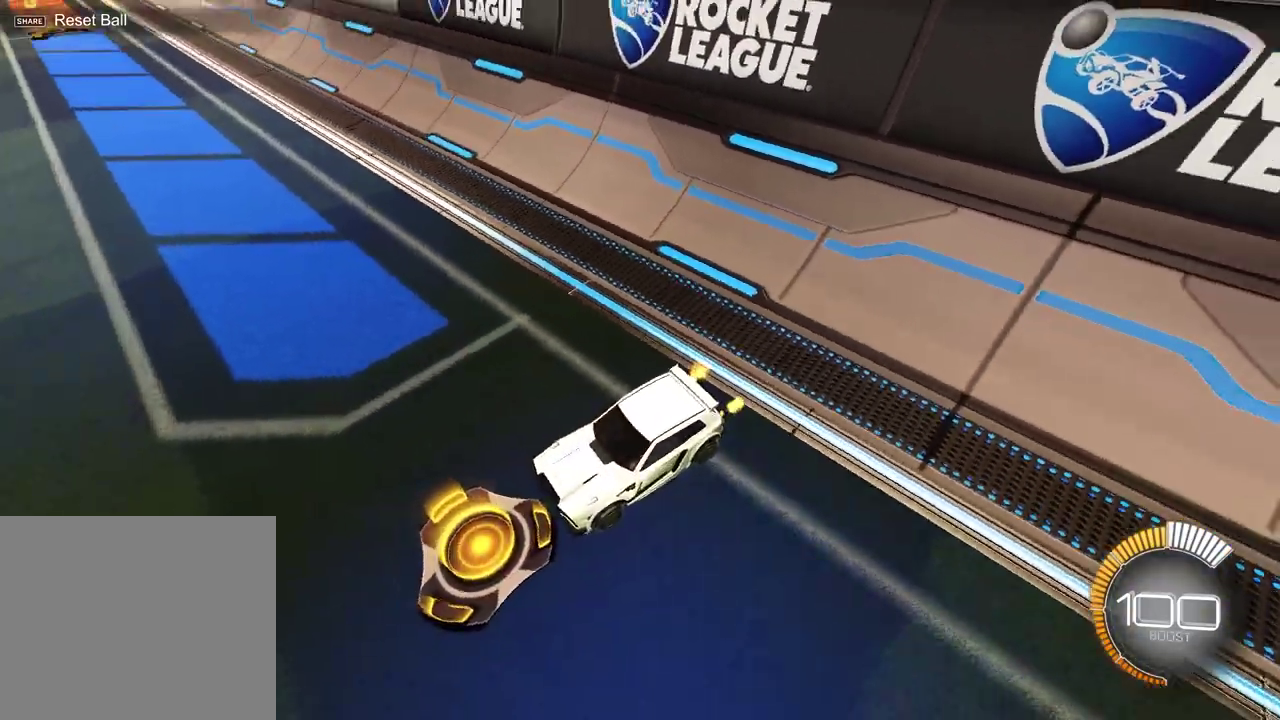
{"dt_ms": 500, "buttons": [], "left_stick": "center", "right_stick": "down-right"}
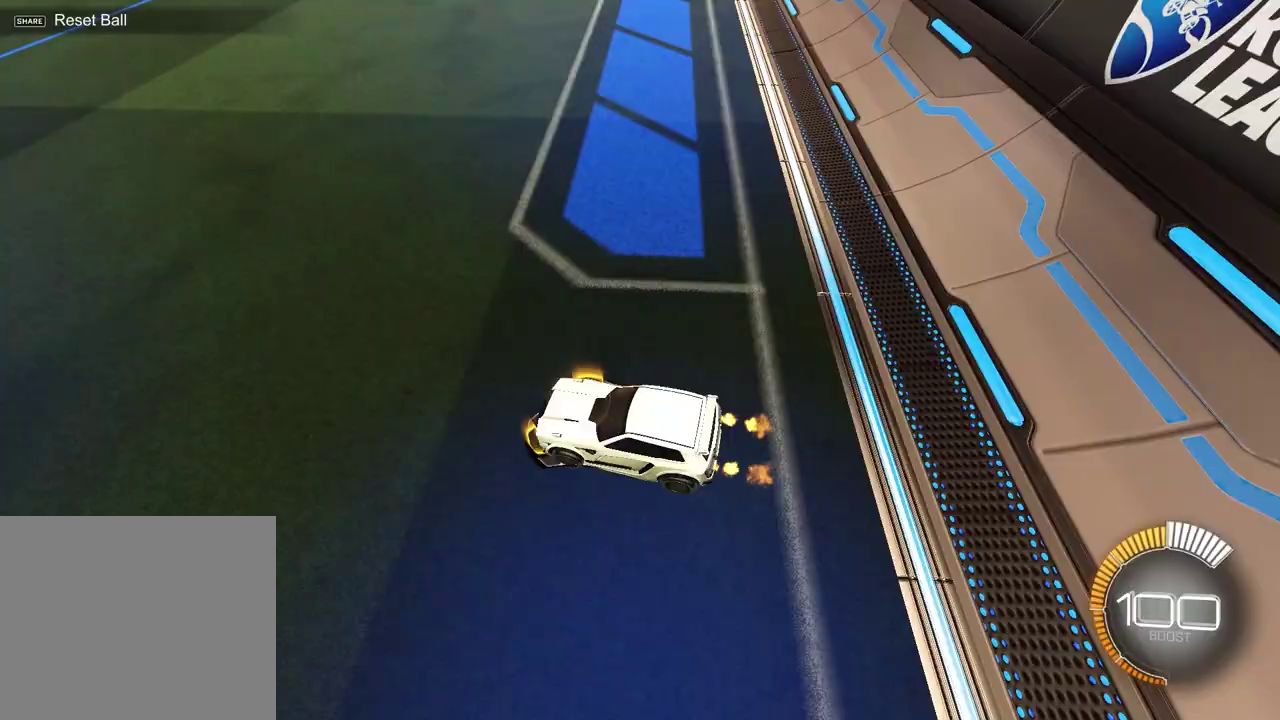
{"dt_ms": 700, "buttons": ["L2"], "left_stick": "left", "right_stick": "center", "events": [[67, "right_stick", "center"], [100, "L2", "down"], [267, "left_stick", "left"]]}
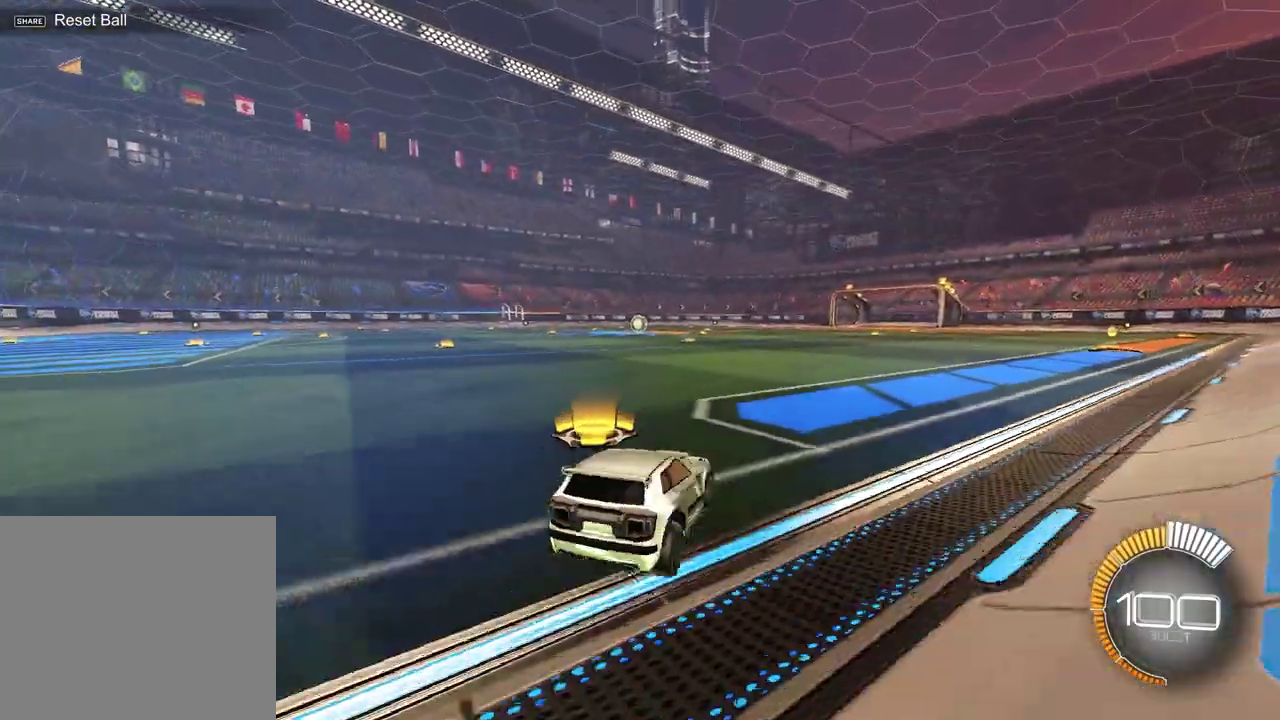
{"dt_ms": 300, "buttons": ["TRIANGLE"], "left_stick": "right", "right_stick": "center", "events": [[83, "L2", "up"], [83, "left_stick", "center"], [150, "left_stick", "right"], [283, "TRIANGLE", "down"]]}
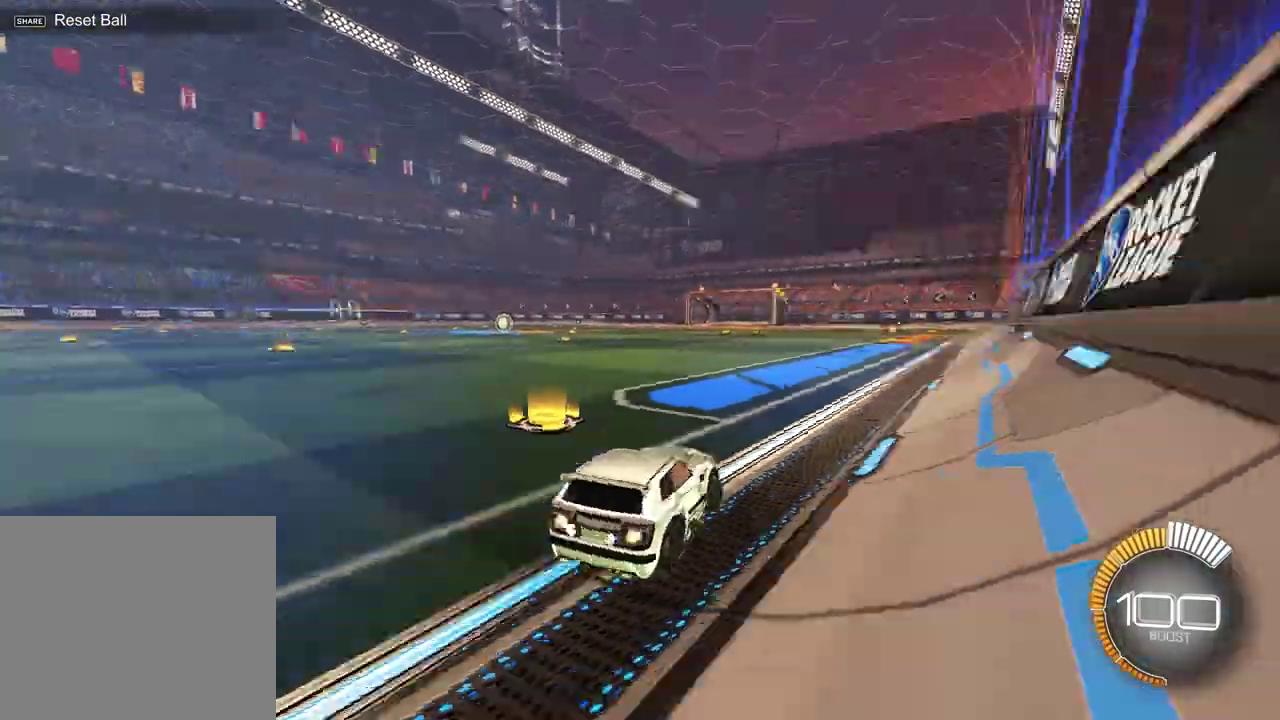
{"dt_ms": 600, "buttons": ["TRIANGLE"], "left_stick": "right", "right_stick": "center", "events": [[117, "TRIANGLE", "up"], [533, "TRIANGLE", "down"]]}
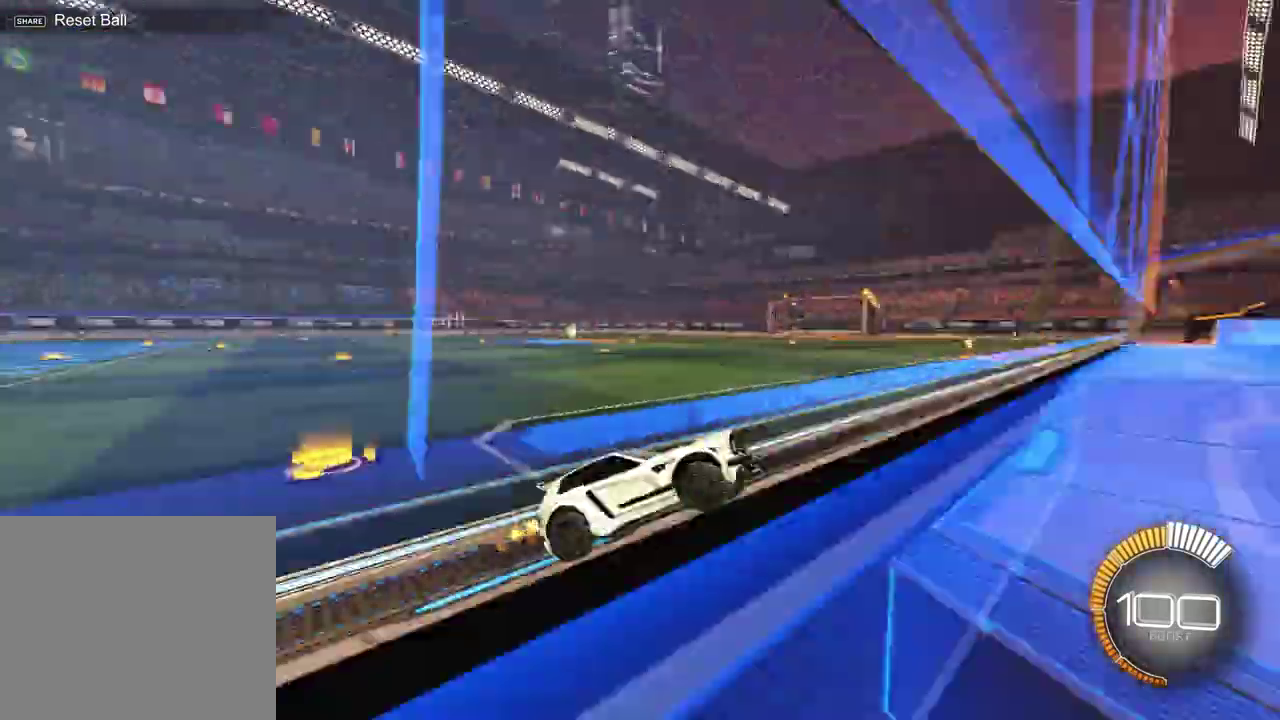
{"dt_ms": 400, "buttons": [], "left_stick": "left", "right_stick": "up-left", "events": [[83, "TRIANGLE", "up"], [83, "left_stick", "center"], [233, "left_stick", "left"], [383, "right_stick", "up-left"]]}
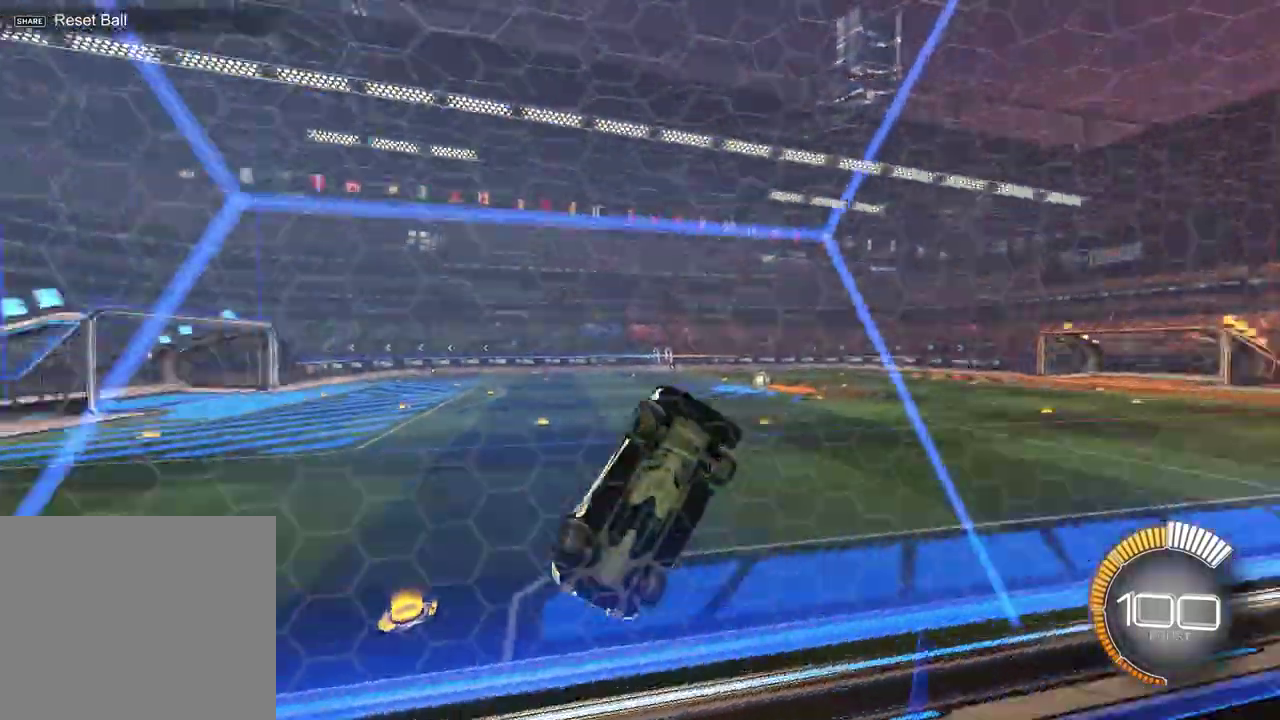
{"dt_ms": 500, "buttons": [], "left_stick": "center", "right_stick": "up-left", "events": [[17, "left_stick", "center"], [150, "L2", "down"], [467, "L2", "up"]]}
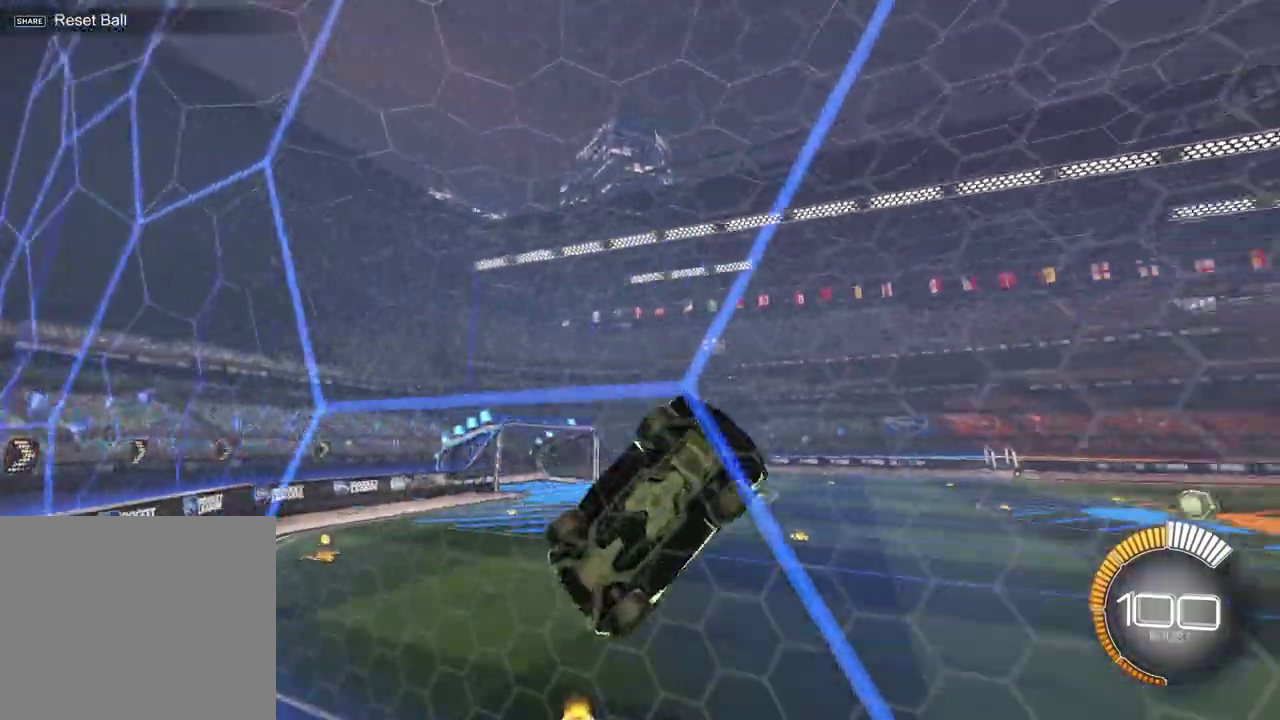
{"dt_ms": 500, "buttons": [], "left_stick": "center", "right_stick": "up-left", "events": []}
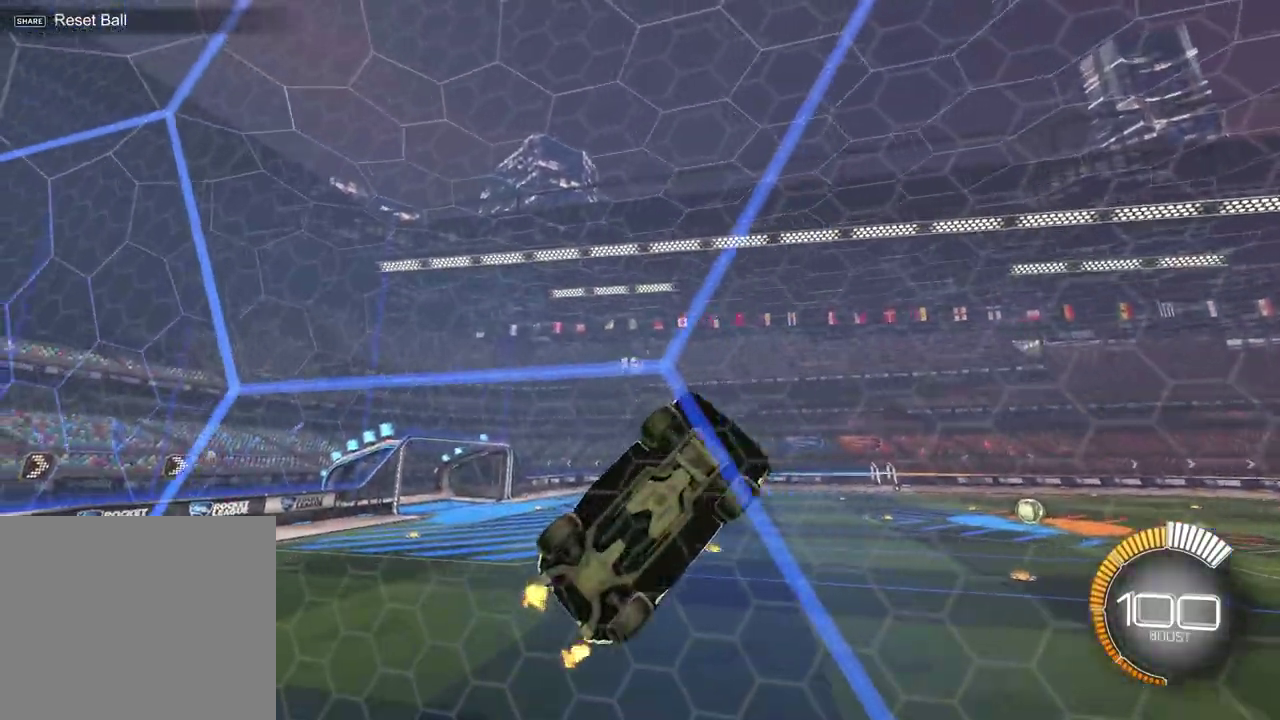
{"dt_ms": 400, "buttons": [], "left_stick": "center", "right_stick": "up-left", "events": []}
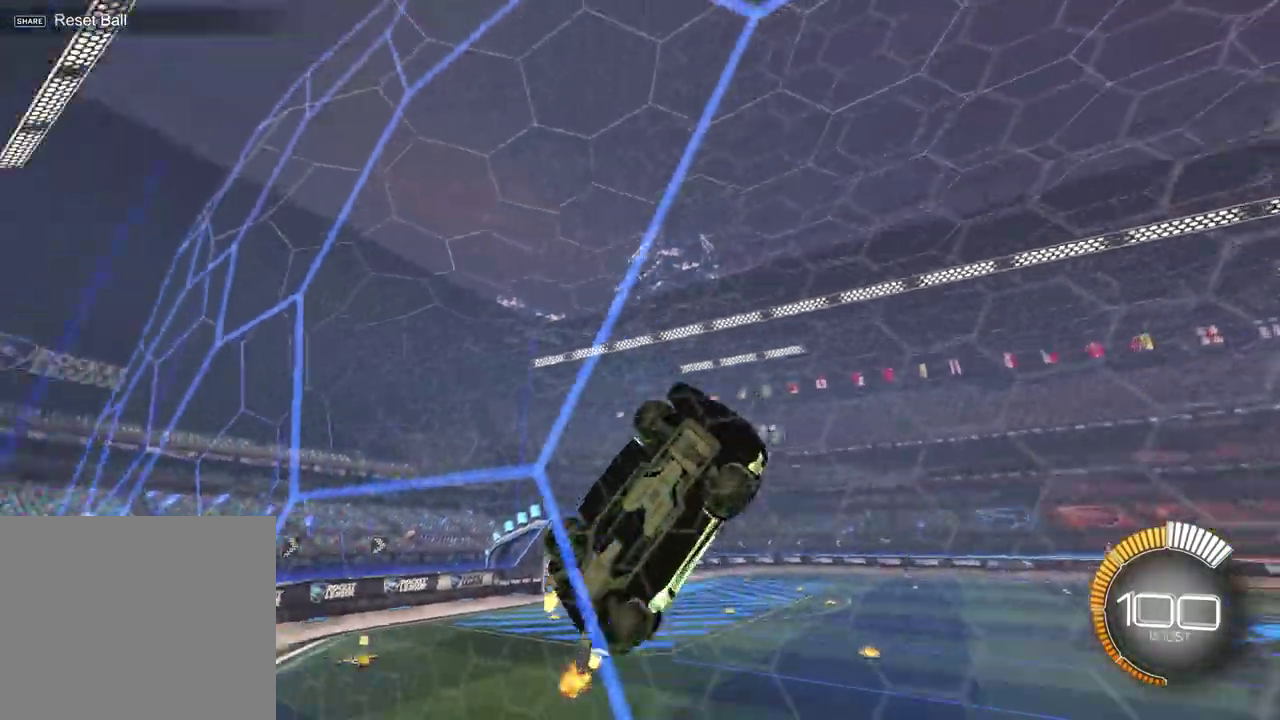
{"dt_ms": 600, "buttons": ["L2"], "left_stick": "left", "right_stick": "center", "events": [[383, "right_stick", "center"], [500, "L2", "down"], [600, "left_stick", "left"]]}
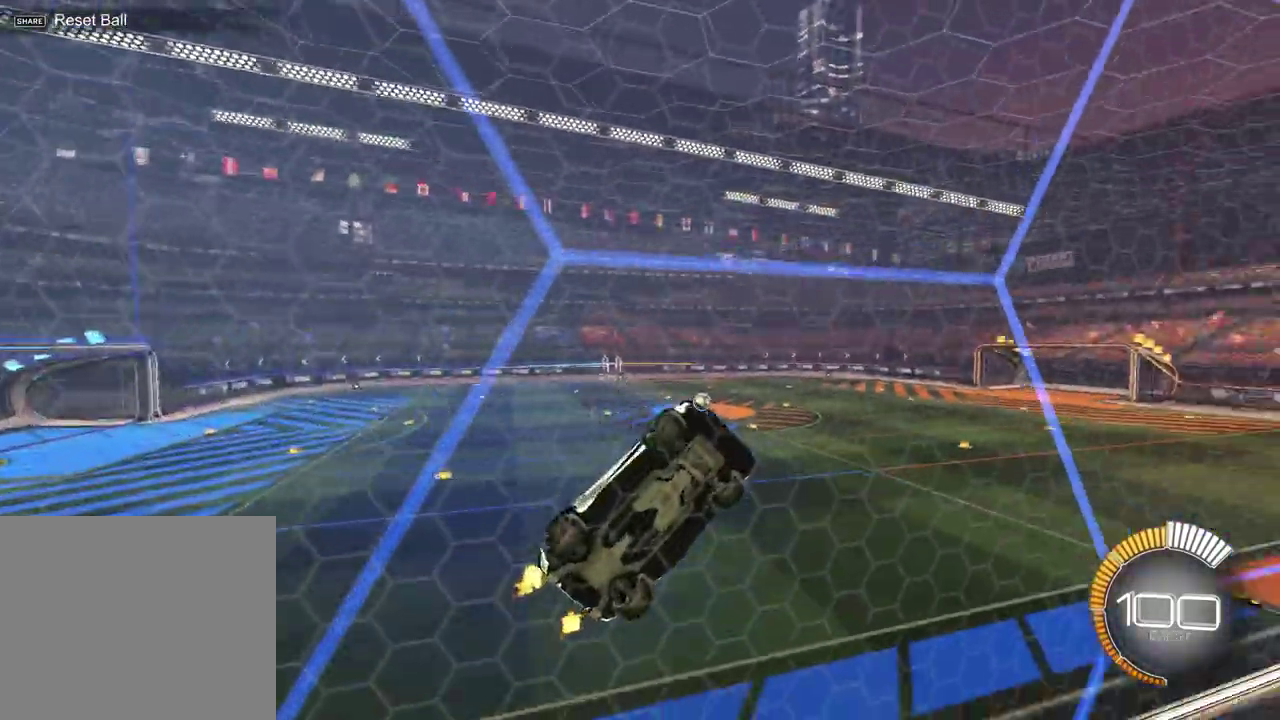
{"dt_ms": 300, "buttons": ["L2"], "left_stick": "left", "right_stick": "center", "events": []}
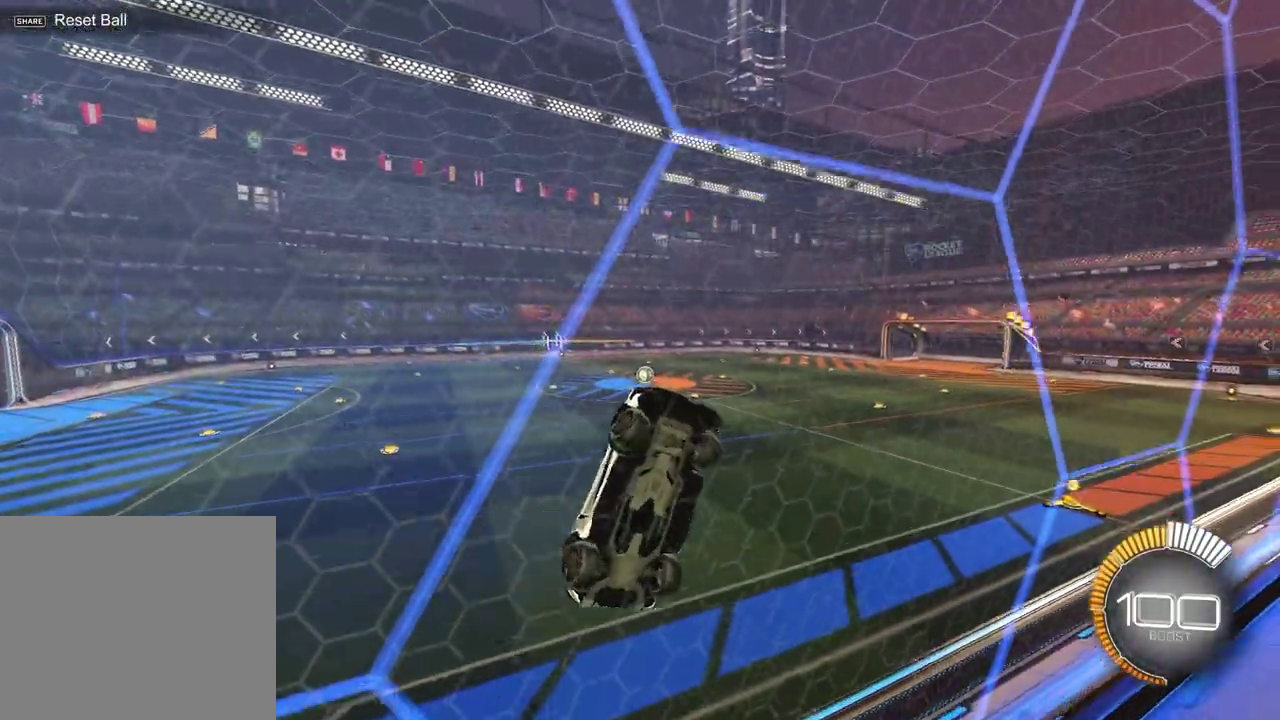
{"dt_ms": 900, "buttons": [], "left_stick": "down", "right_stick": "center", "events": [[50, "left_stick", "center"], [200, "left_stick", "left"], [333, "left_stick", "center"], [817, "CROSS", "down"], [817, "left_stick", "down"], [833, "L2", "up"], [900, "CROSS", "up"]]}
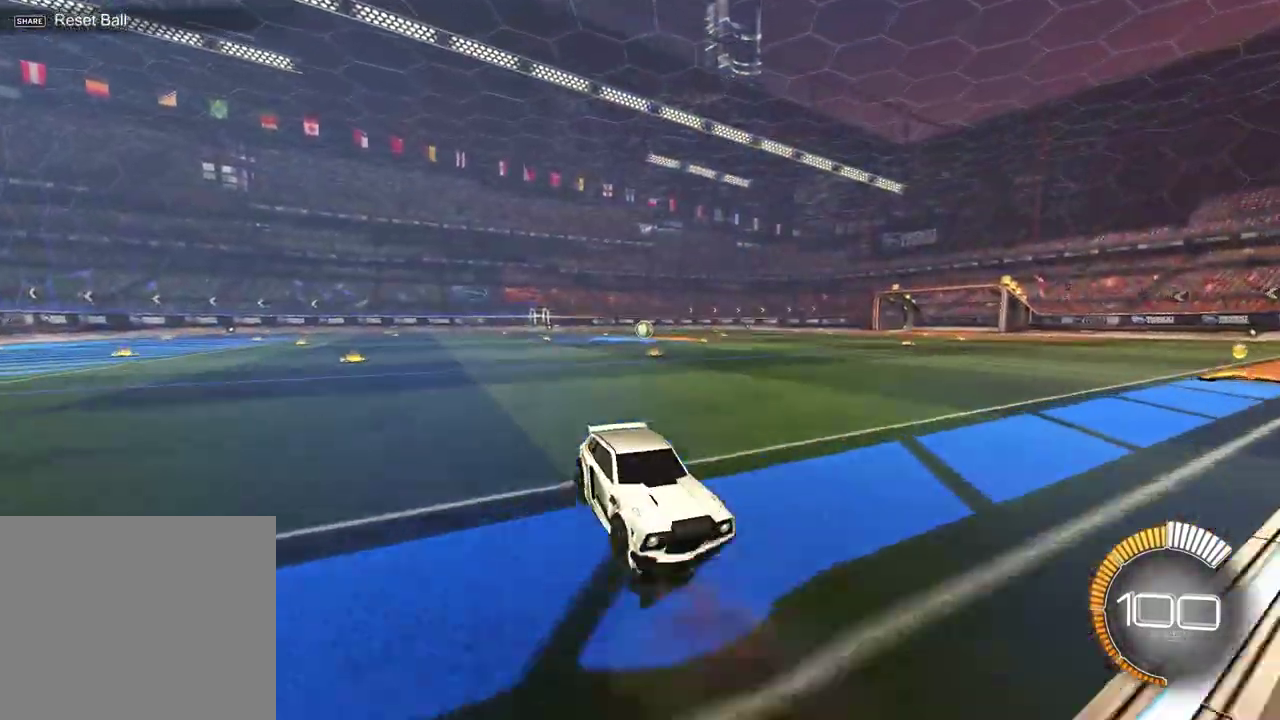
{"dt_ms": 300, "buttons": [], "left_stick": "down", "right_stick": "left", "events": [[67, "CROSS", "down"], [183, "CROSS", "up"], [300, "right_stick", "left"]]}
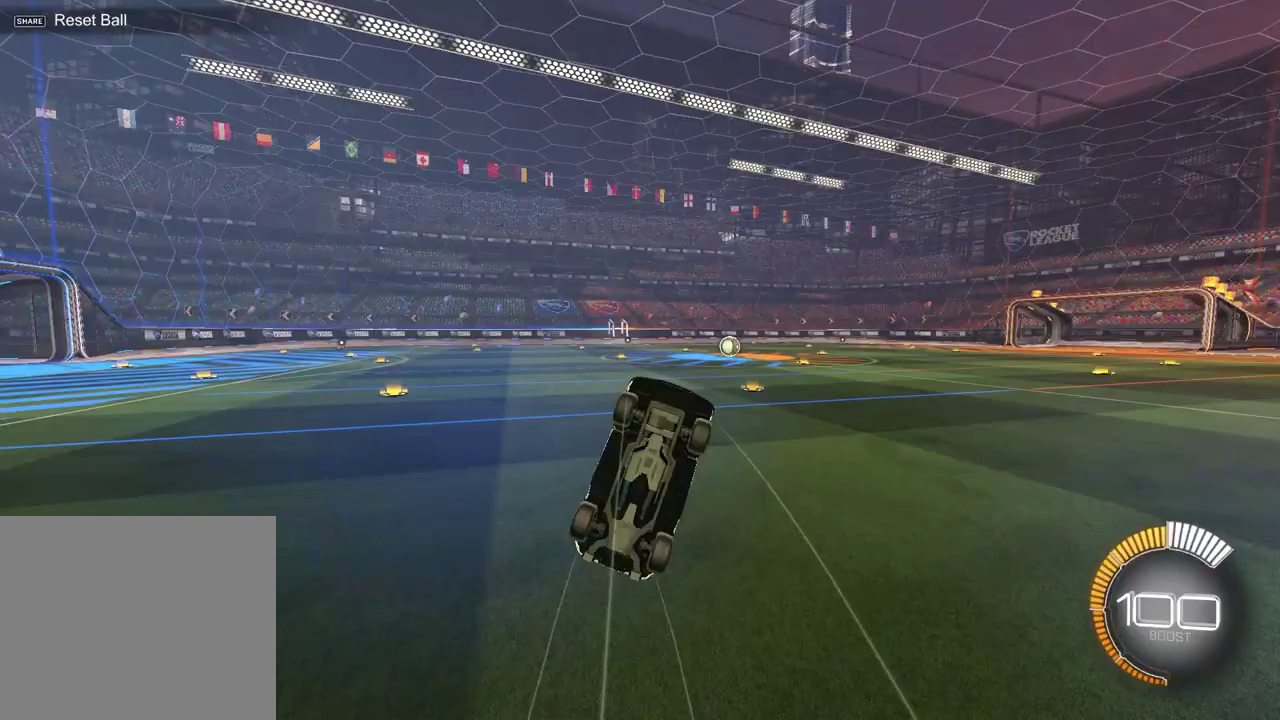
{"dt_ms": 600, "buttons": [], "left_stick": "up-left", "right_stick": "up-left"}
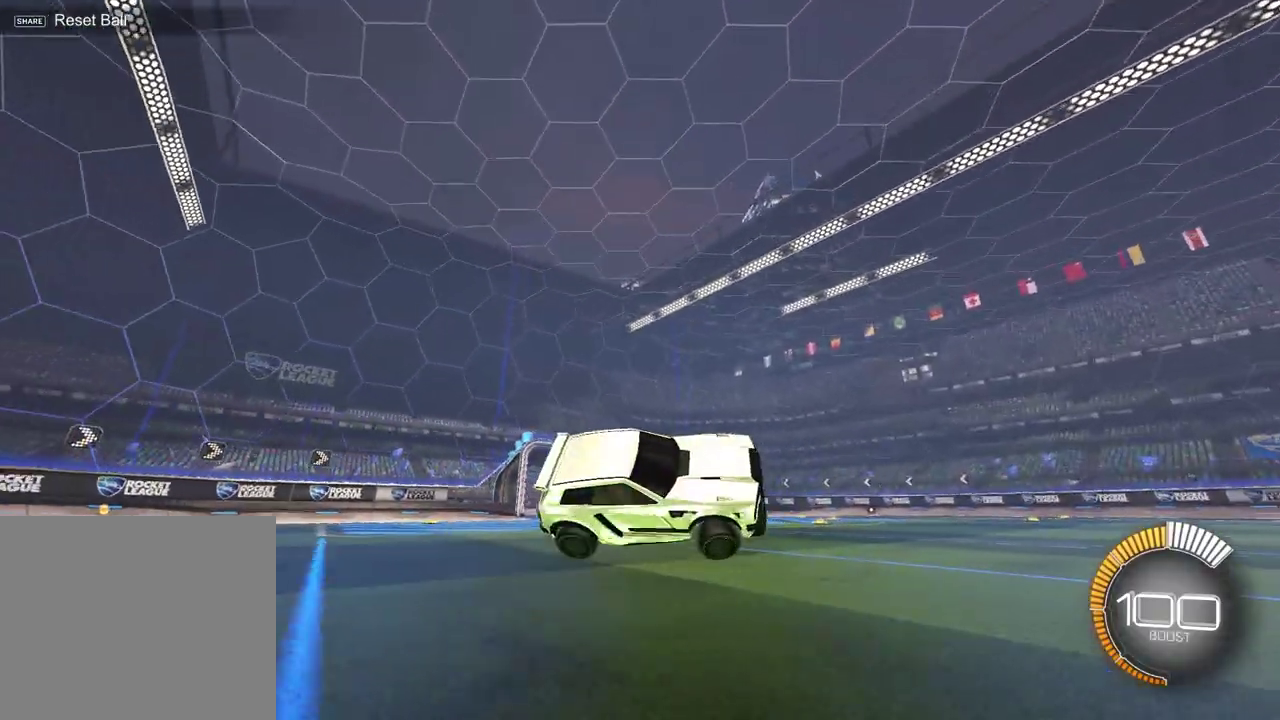
{"dt_ms": 400, "buttons": ["L2"], "left_stick": "up-left", "right_stick": "up-left", "events": [[267, "L2", "down"]]}
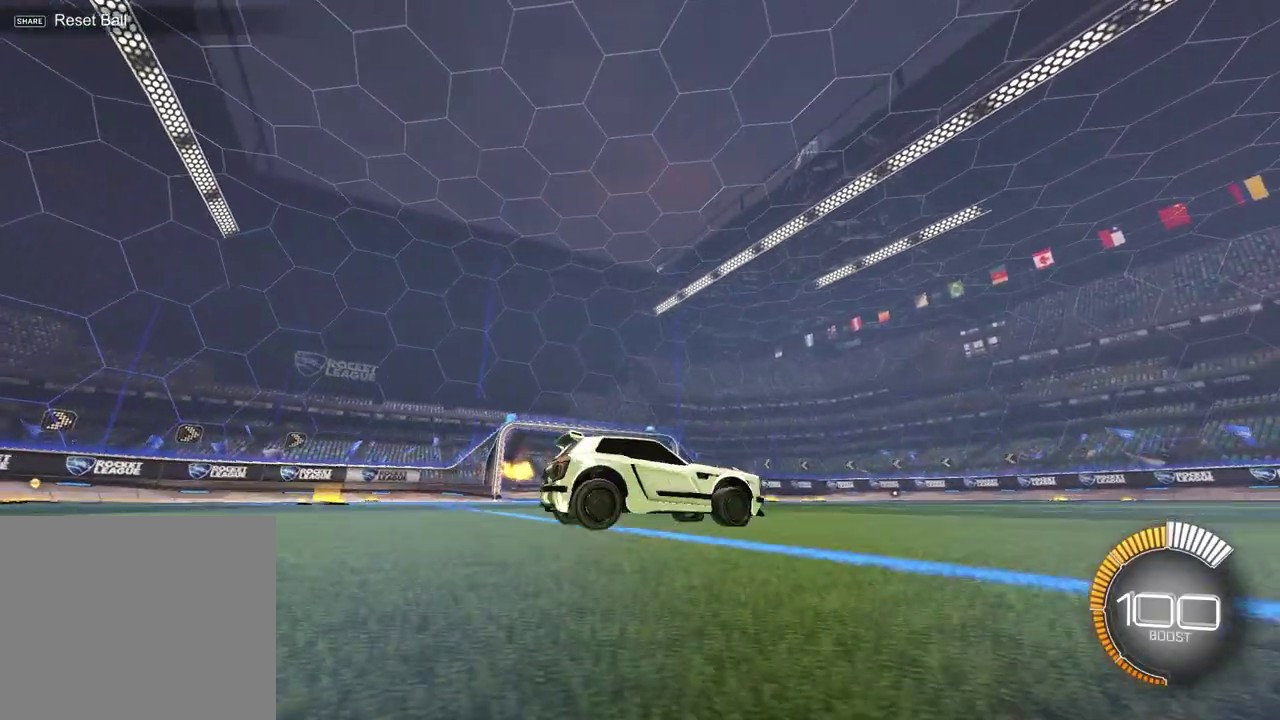
{"dt_ms": 400, "buttons": [], "left_stick": "center", "right_stick": "up-left"}